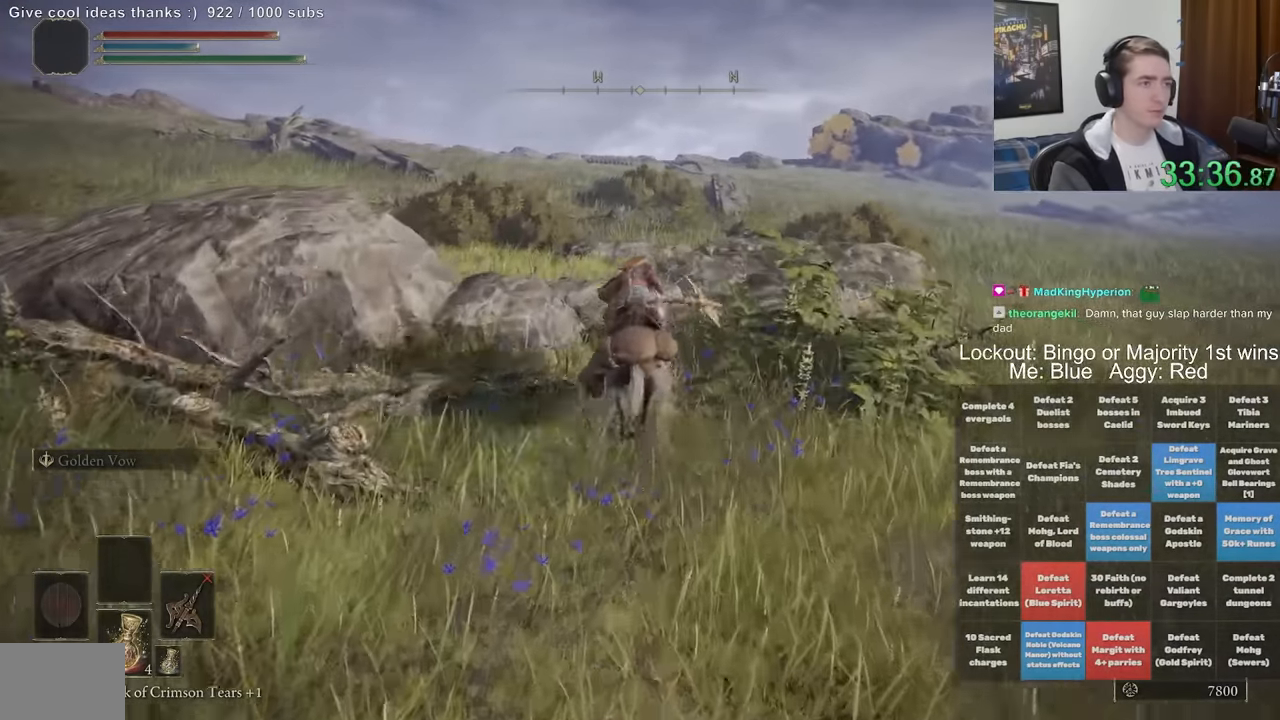
Gameplay with a controller (Xbox layout); each line is a JSON object with the inputs held at the frame after it (dt_ms = milliseconds from this image to that frame). "events" lists button and stick changes between this image and that frame as [ms after this image, input, new state], when the widget could be followed in between. Not read: L1 L3 R1 R3.
{"dt_ms": 500, "buttons": [], "left_stick": "up", "right_stick": "center", "events": [[200, "right_stick", "down-left"], [350, "right_stick", "down"], [484, "right_stick", "center"]]}
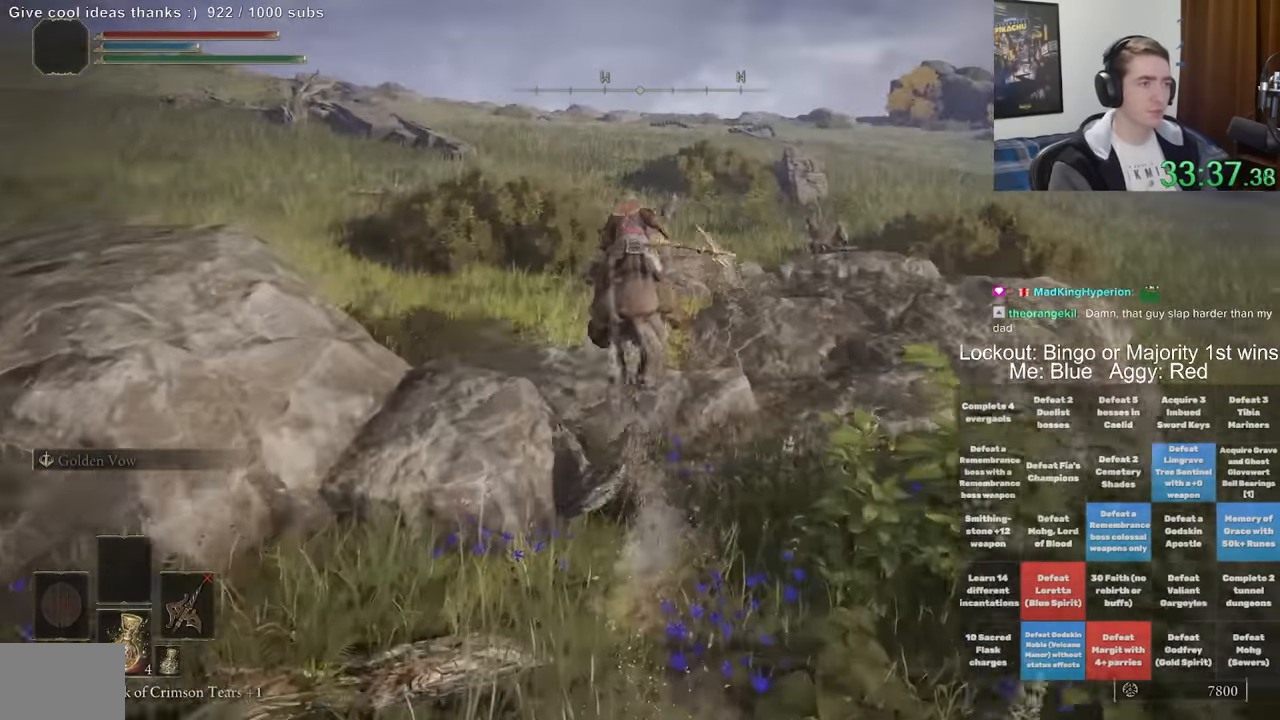
{"dt_ms": 500, "buttons": [], "left_stick": "up", "right_stick": "center", "events": [[150, "B", "down"], [267, "B", "up"]]}
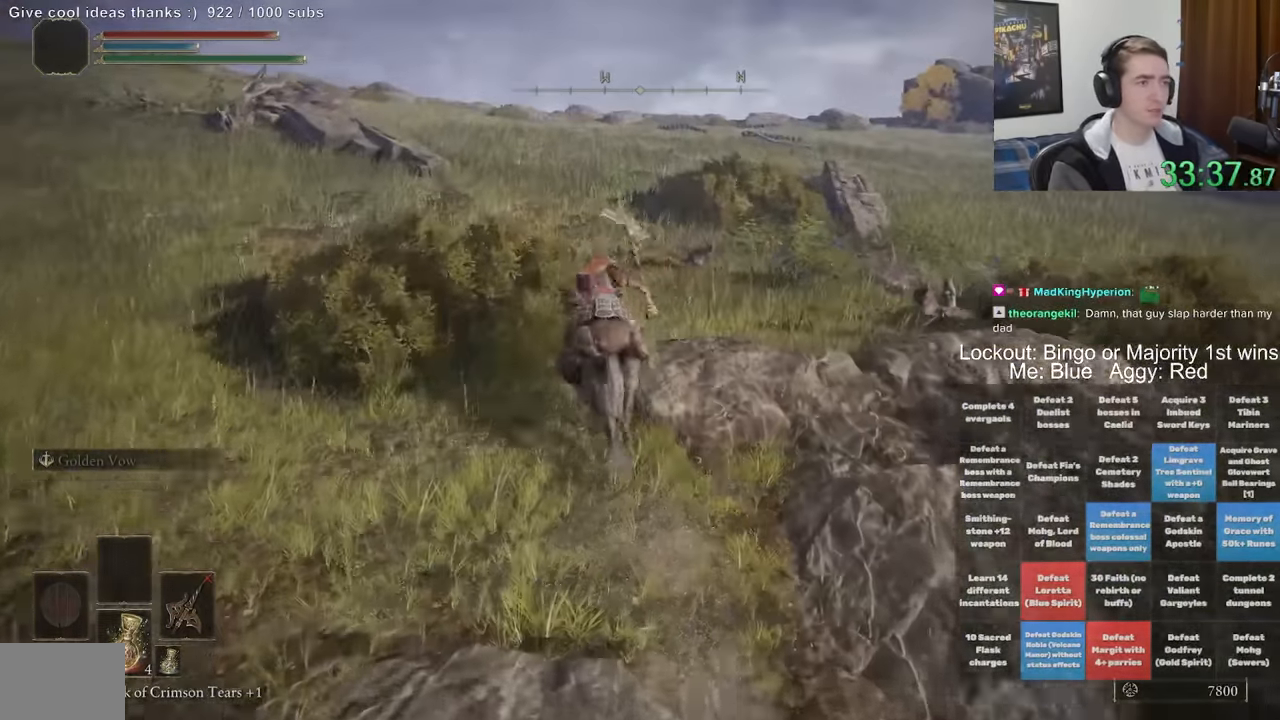
{"dt_ms": 500, "buttons": [], "left_stick": "up", "right_stick": "center", "events": []}
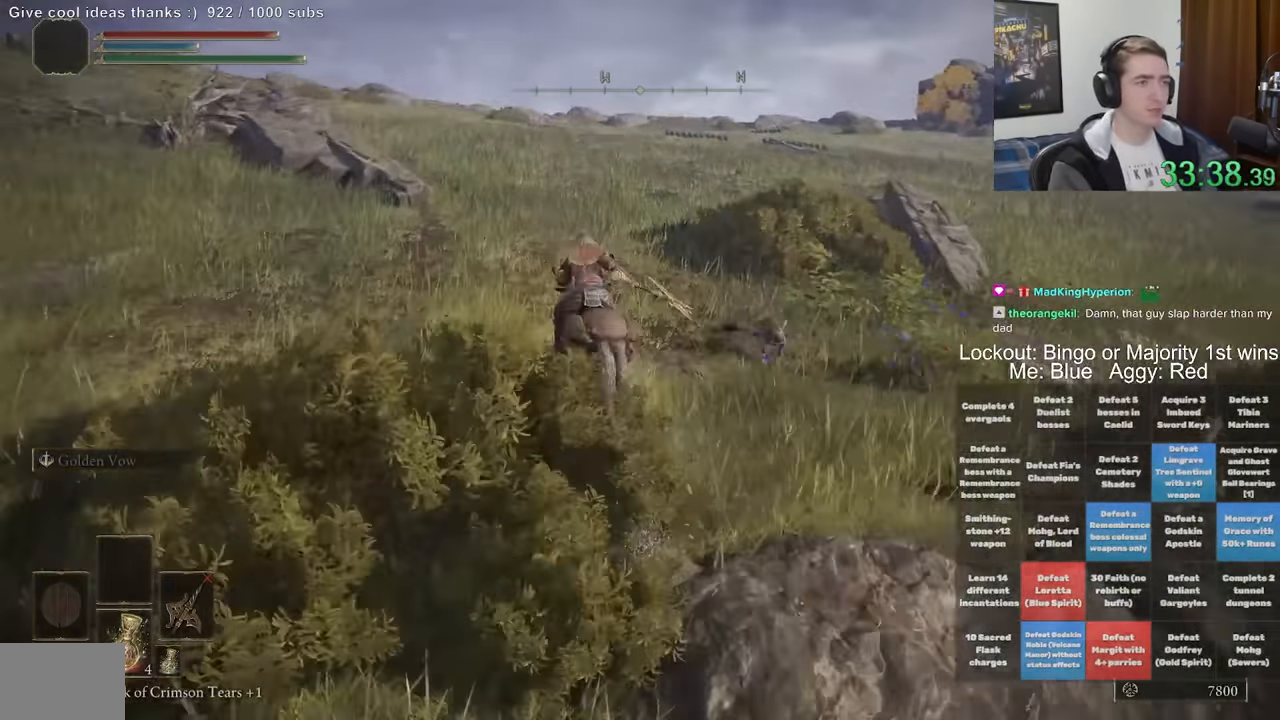
{"dt_ms": 500, "buttons": [], "left_stick": "up", "right_stick": "center", "events": []}
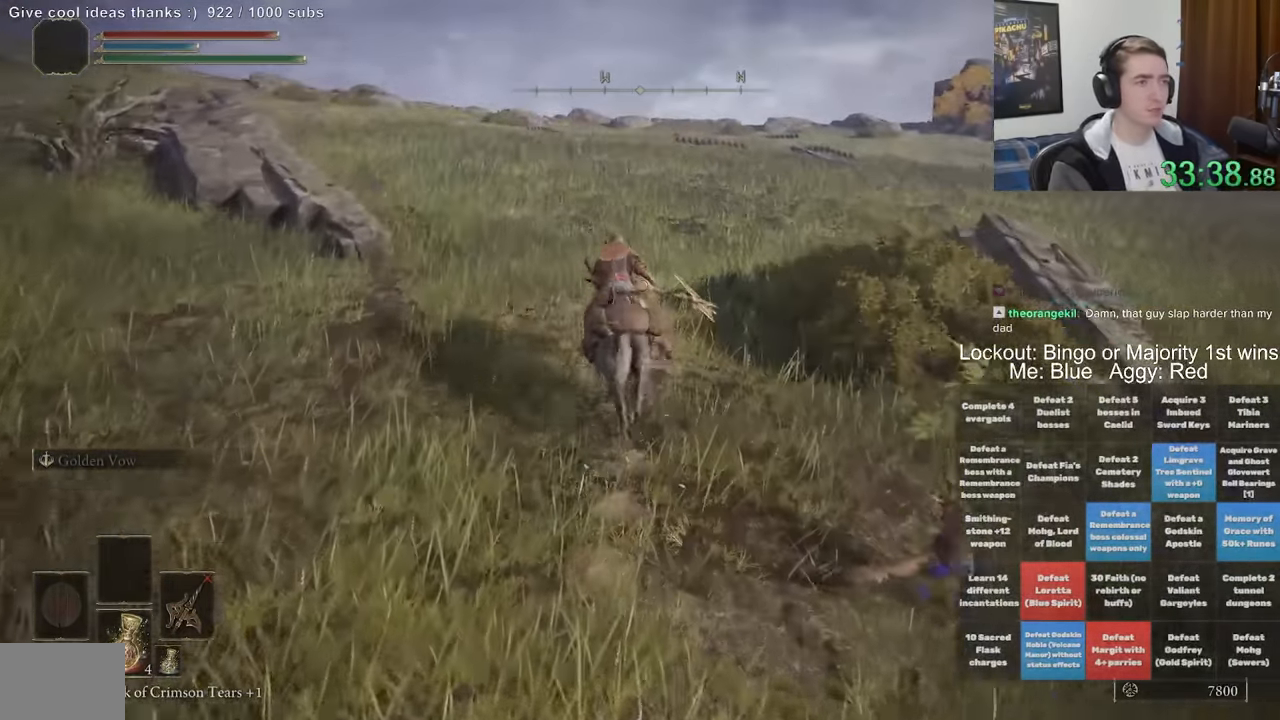
{"dt_ms": 500, "buttons": [], "left_stick": "up", "right_stick": "center", "events": [[284, "B", "down"], [417, "B", "up"]]}
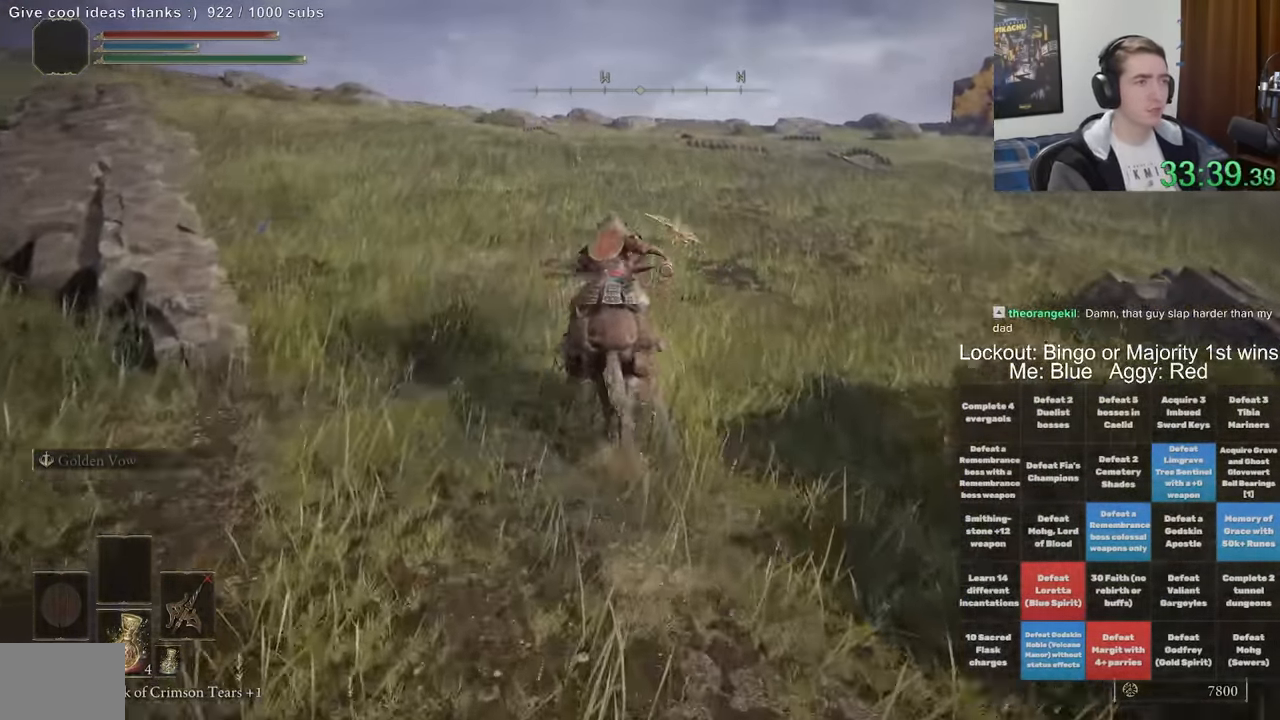
{"dt_ms": 500, "buttons": ["R2"], "left_stick": "up-left", "right_stick": "center", "events": [[50, "R2", "down"], [100, "right_stick", "right"], [250, "right_stick", "center"], [500, "left_stick", "up-left"]]}
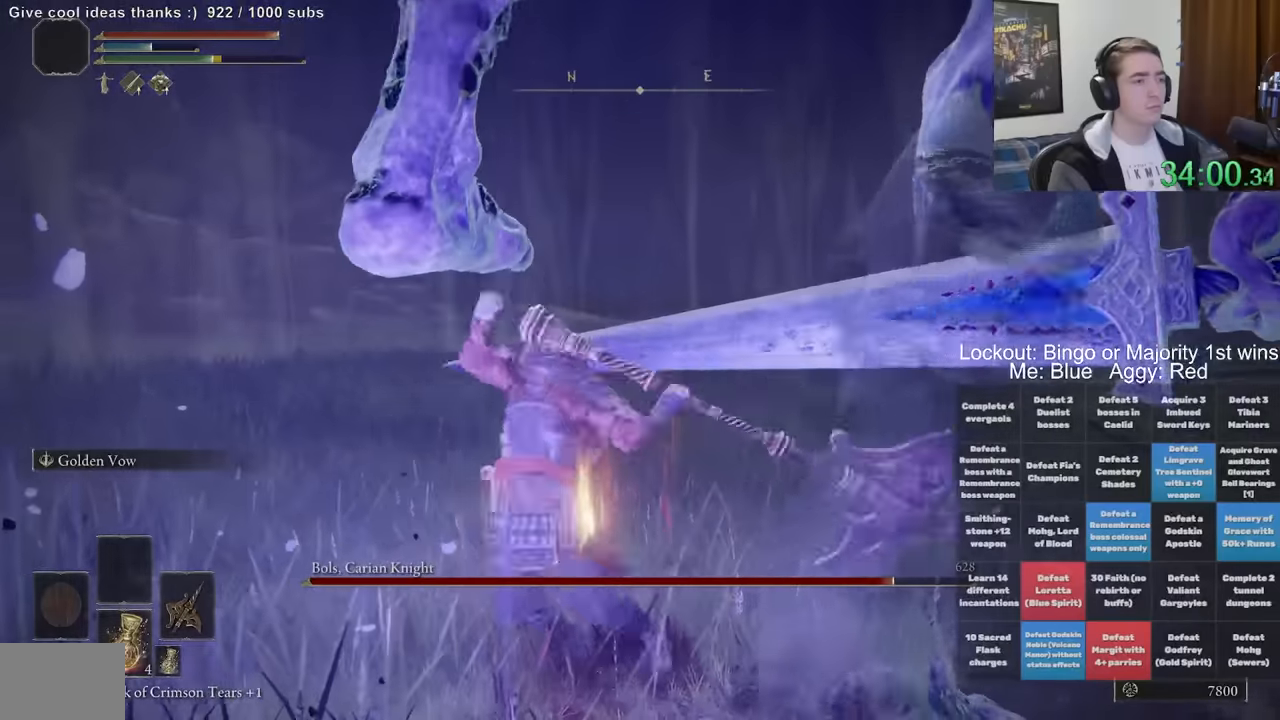
{"dt_ms": 1000, "buttons": [], "left_stick": "center", "right_stick": "left", "events": [[50, "right_stick", "left"], [184, "right_stick", "center"], [250, "right_stick", "left"], [484, "right_stick", "down-left"], [500, "R2", "up"], [650, "right_stick", "left"], [950, "left_stick", "center"]]}
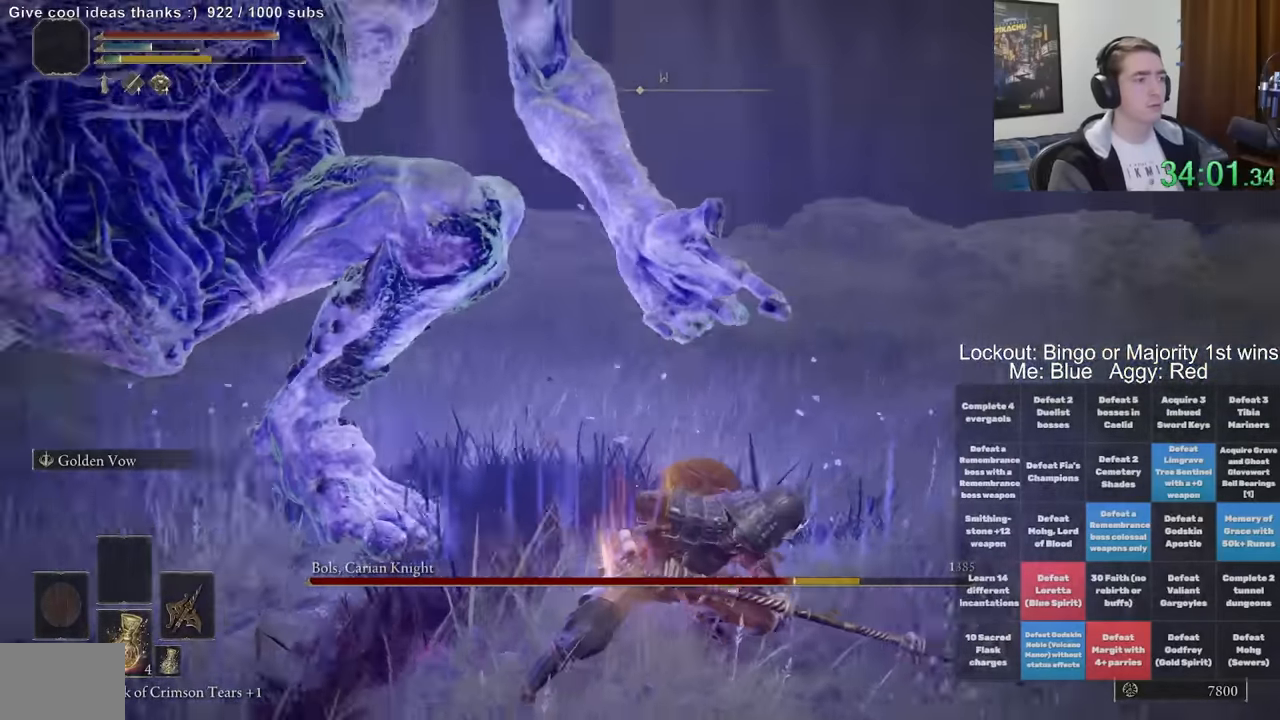
{"dt_ms": 500, "buttons": ["R2"], "left_stick": "up", "right_stick": "center", "events": [[17, "left_stick", "down"], [117, "right_stick", "down-left"], [334, "R2", "down"], [334, "left_stick", "up"], [334, "right_stick", "center"]]}
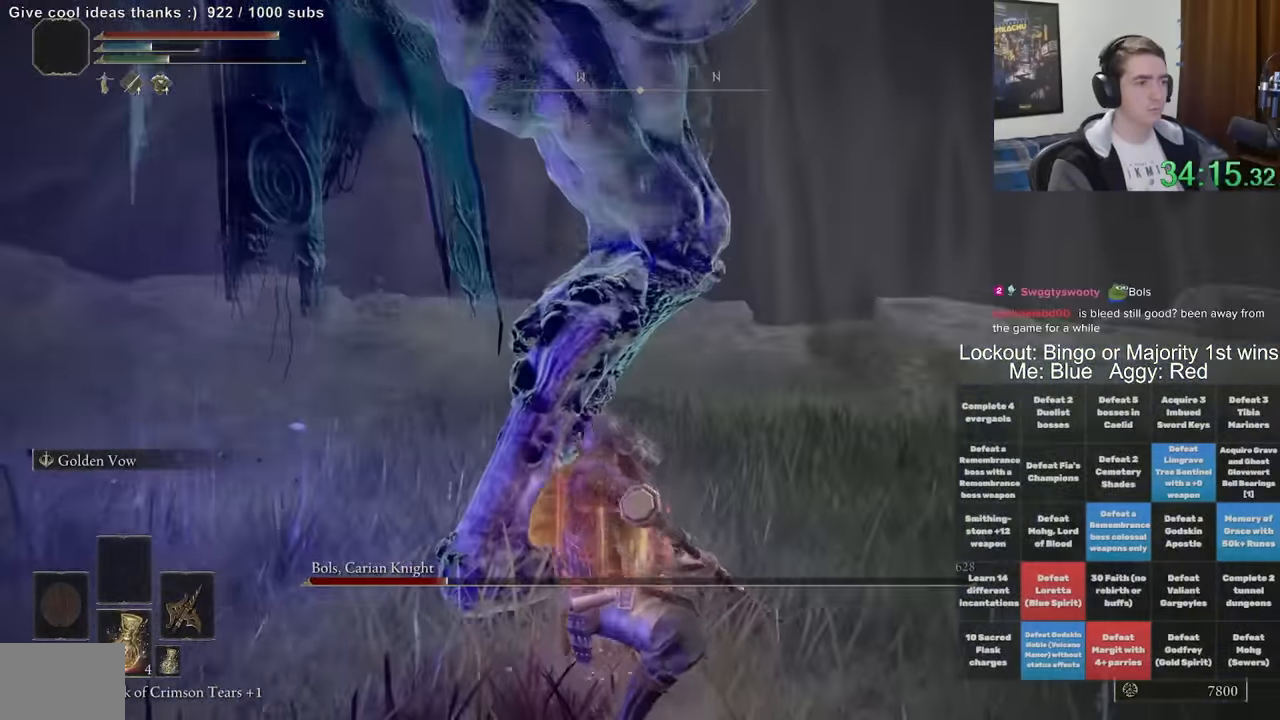
{"dt_ms": 500, "buttons": ["R2"], "left_stick": "up", "right_stick": "right", "events": [[417, "right_stick", "right"]]}
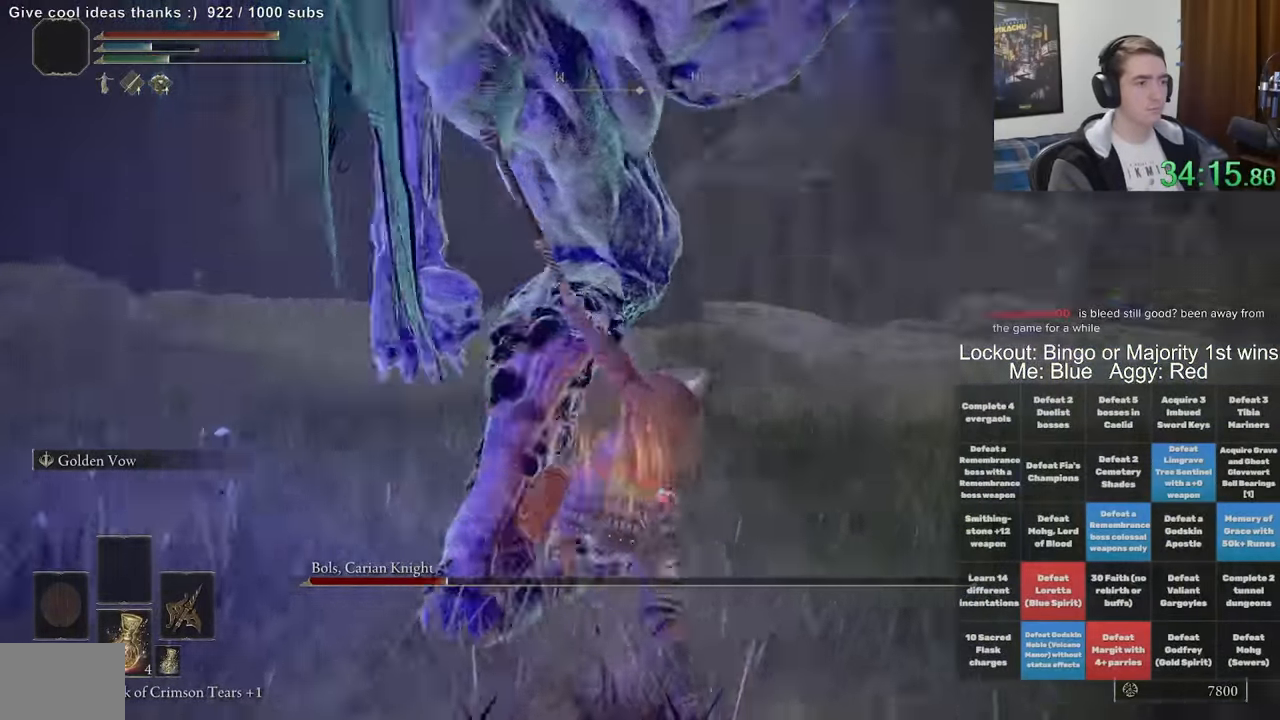
{"dt_ms": 500, "buttons": [], "left_stick": "up", "right_stick": "center", "events": [[84, "right_stick", "center"], [367, "R2", "up"]]}
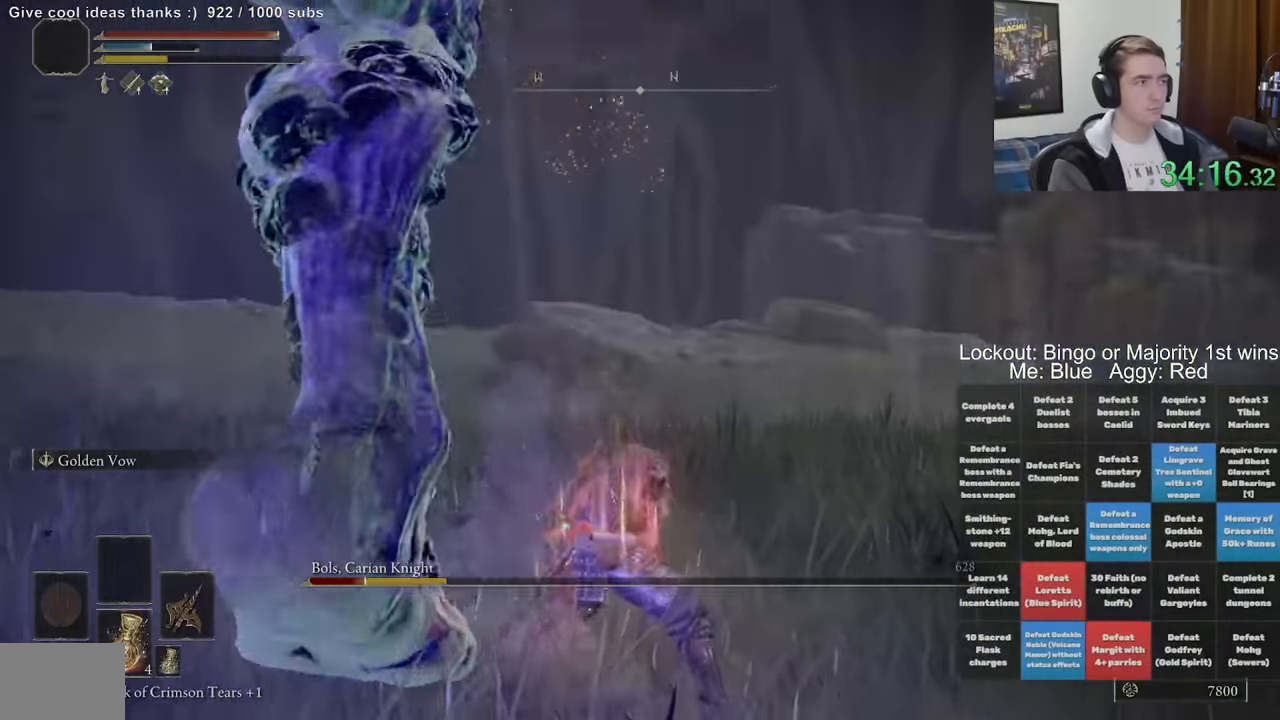
{"dt_ms": 500, "buttons": [], "left_stick": "up-left", "right_stick": "right", "events": [[67, "right_stick", "down-right"], [217, "right_stick", "center"], [317, "left_stick", "up-left"], [384, "right_stick", "right"]]}
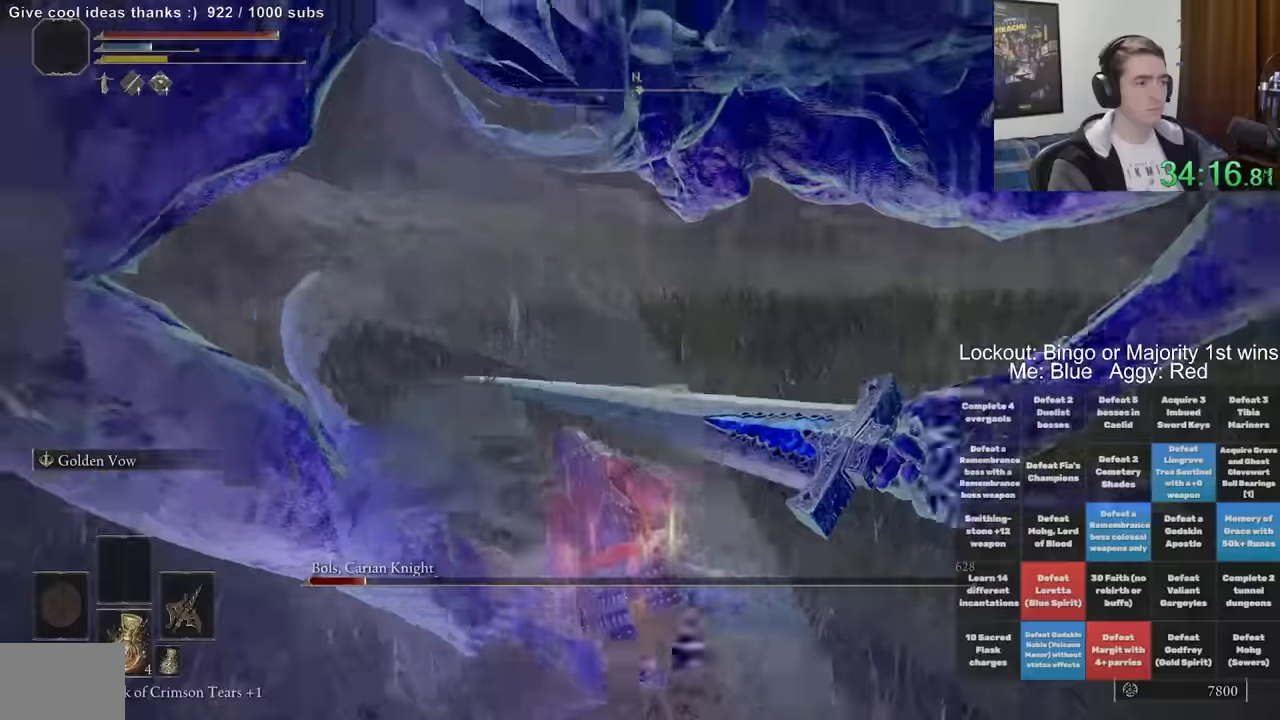
{"dt_ms": 500, "buttons": ["R2"], "left_stick": "up-left", "right_stick": "down-left", "events": [[100, "R2", "down"], [100, "right_stick", "left"], [150, "right_stick", "center"], [200, "right_stick", "right"], [300, "right_stick", "center"], [384, "right_stick", "left"], [434, "right_stick", "down-left"]]}
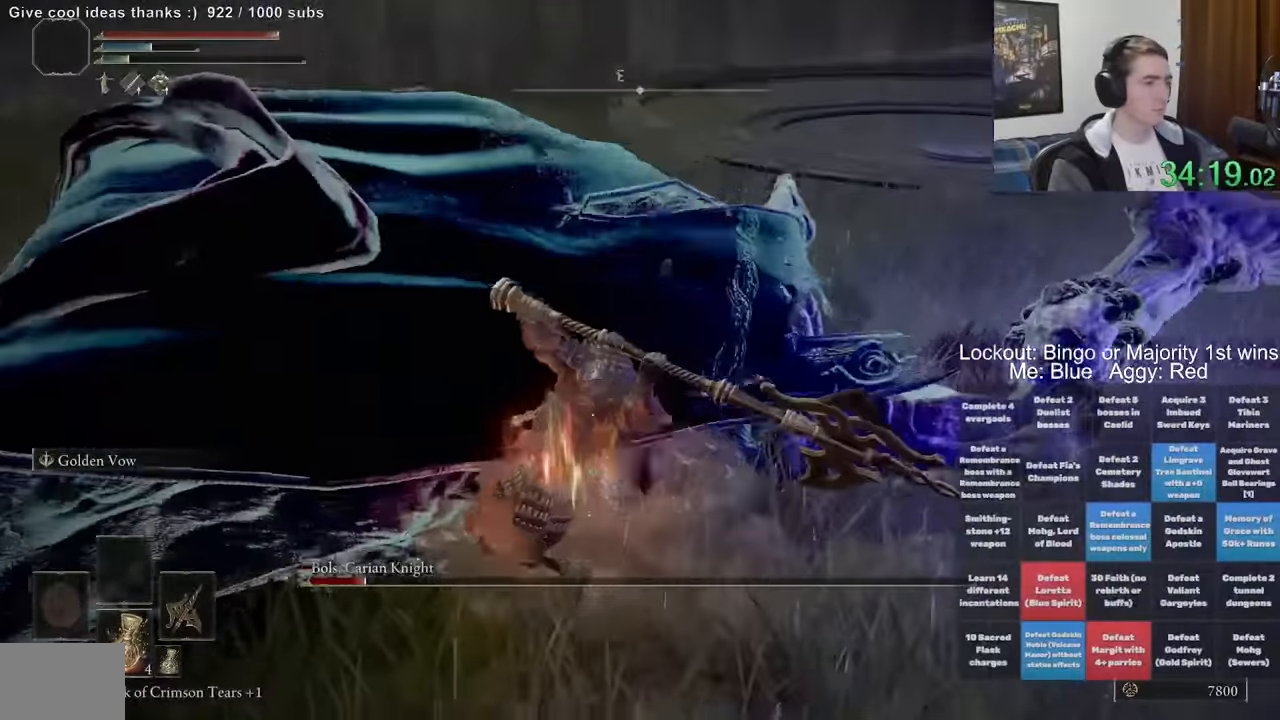
{"dt_ms": 500, "buttons": ["R2"], "left_stick": "up", "right_stick": "center", "events": [[50, "right_stick", "center"], [500, "left_stick", "up"]]}
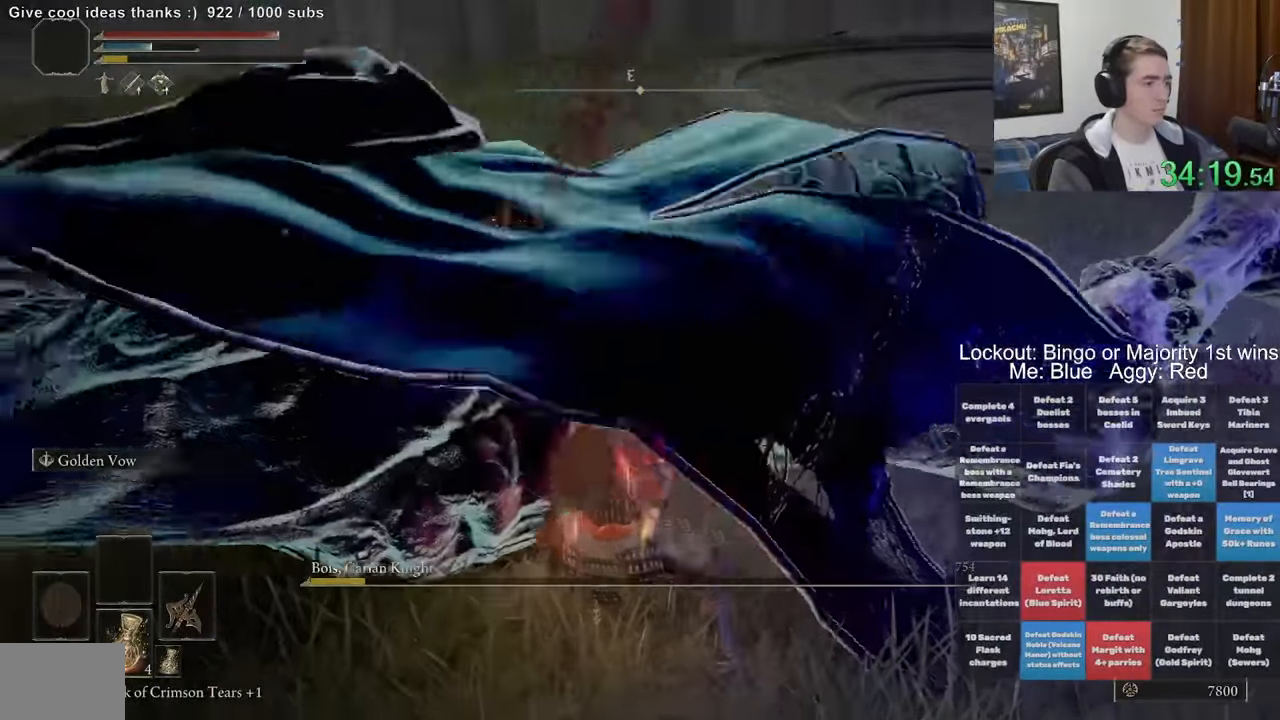
{"dt_ms": 500, "buttons": [], "left_stick": "right", "right_stick": "center", "events": [[34, "R2", "up"], [284, "right_stick", "up"], [417, "right_stick", "center"], [450, "left_stick", "right"]]}
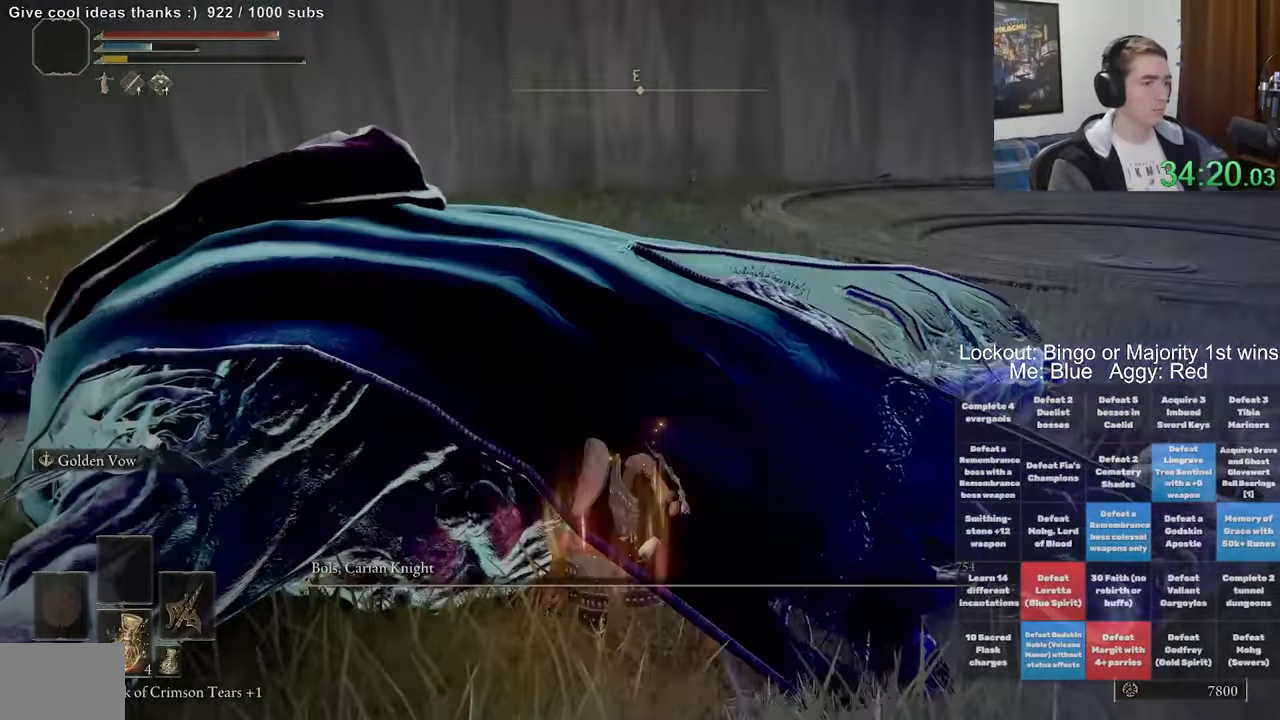
{"dt_ms": 500, "buttons": [], "left_stick": "right", "right_stick": "center", "events": []}
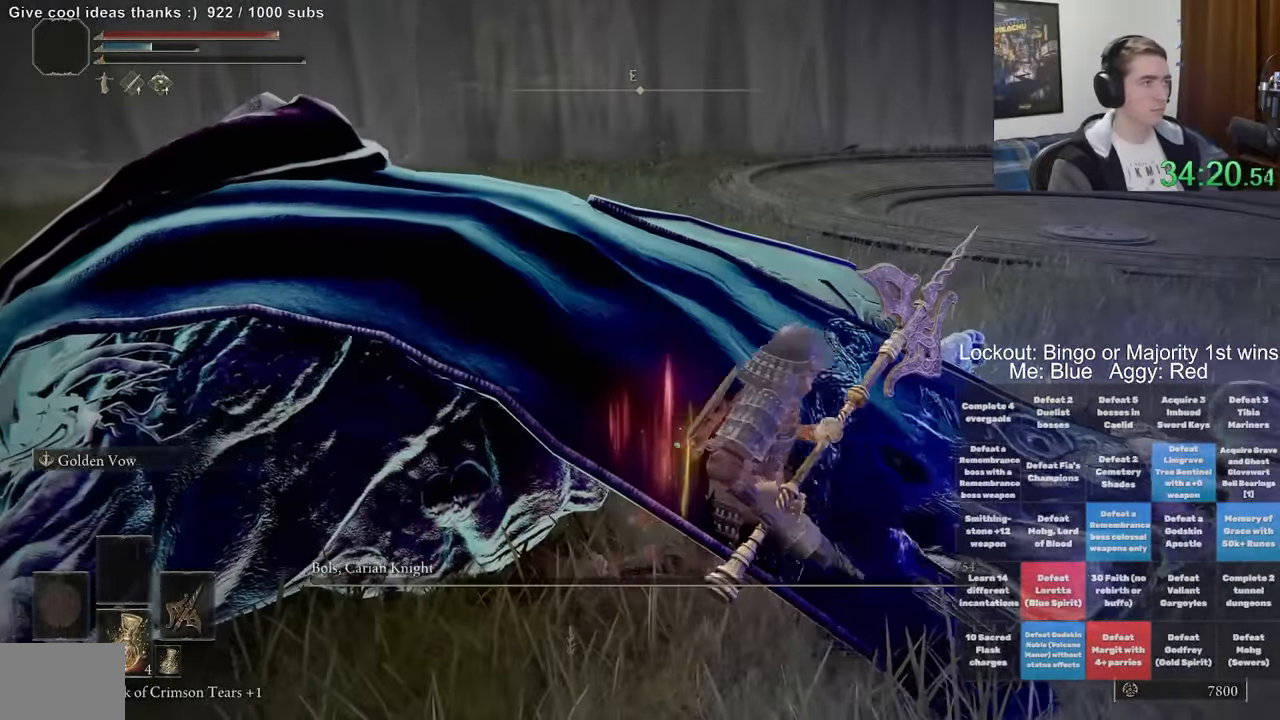
{"dt_ms": 1000, "buttons": [], "left_stick": "center", "right_stick": "center", "events": [[334, "left_stick", "up-right"], [1000, "left_stick", "center"]]}
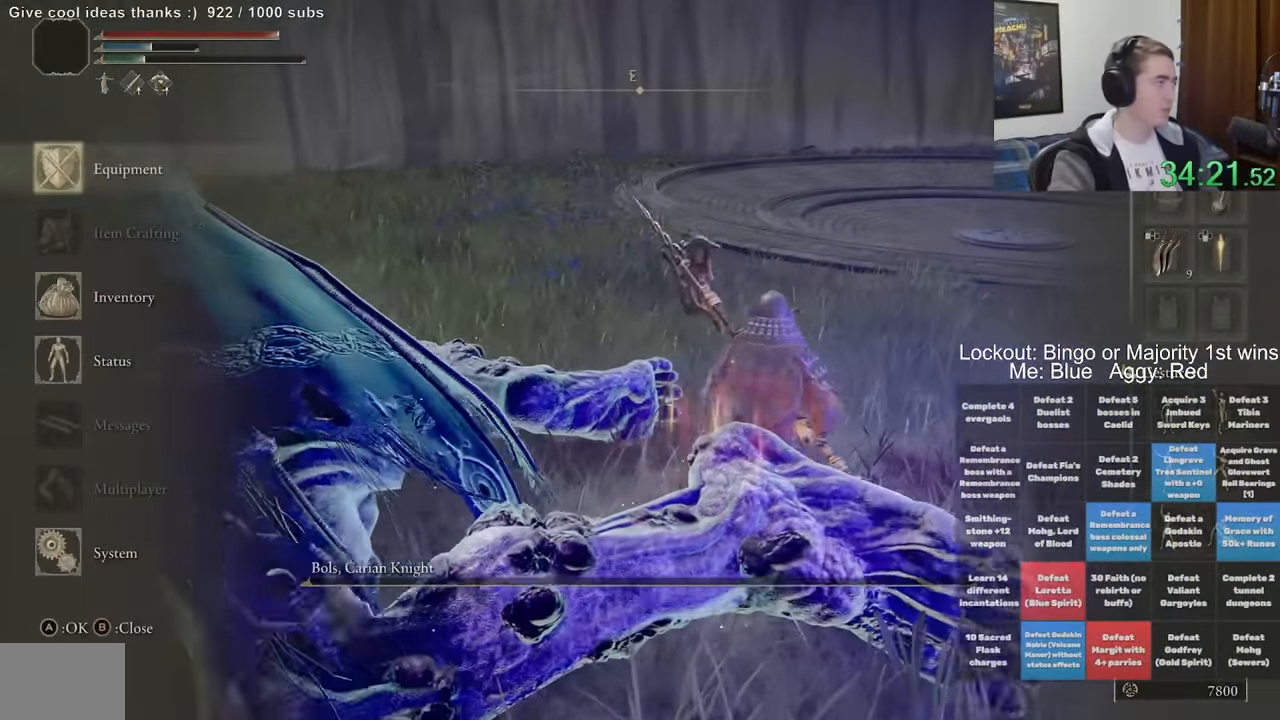
{"dt_ms": 500, "buttons": [], "left_stick": "center", "right_stick": "center", "events": []}
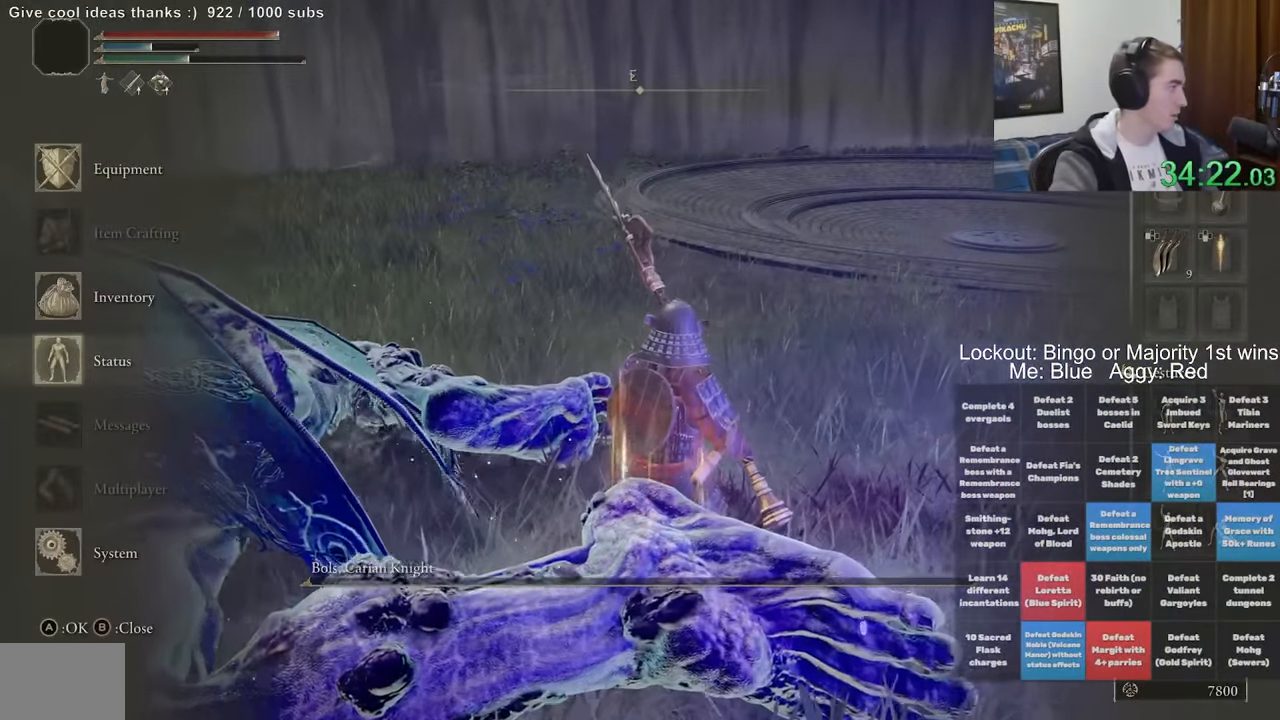
{"dt_ms": 500, "buttons": [], "left_stick": "center", "right_stick": "center", "events": []}
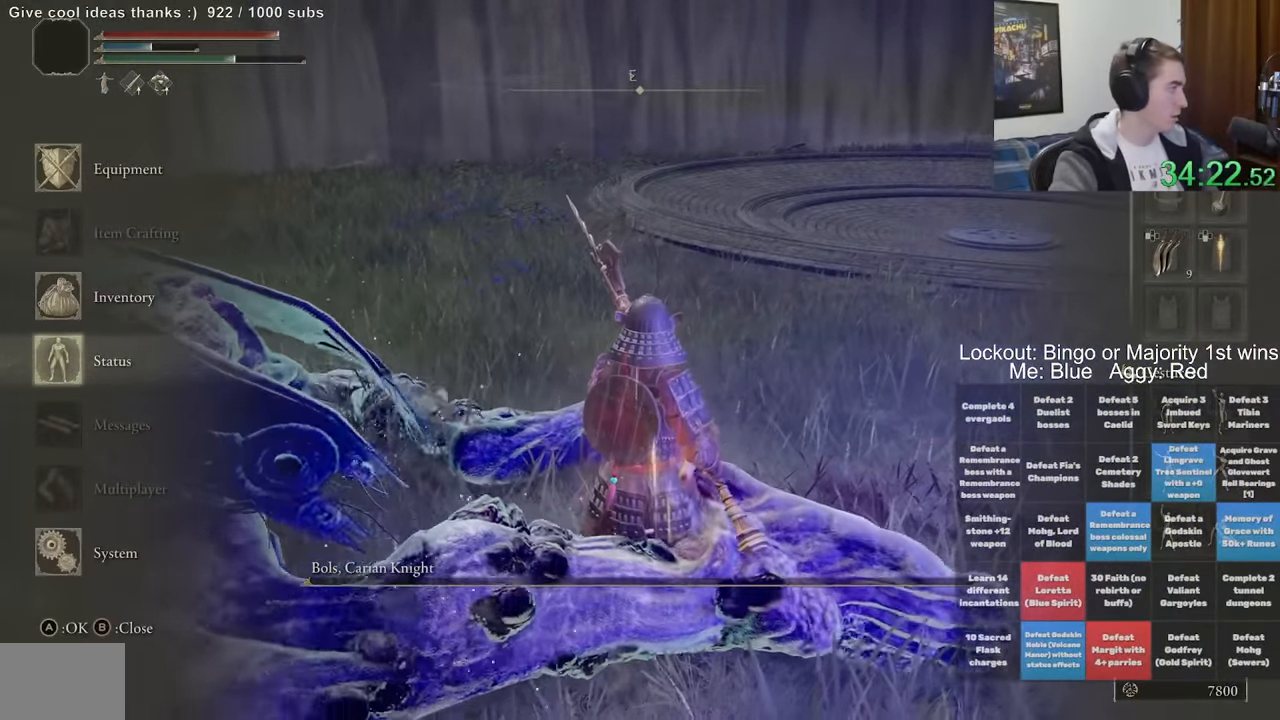
{"dt_ms": 500, "buttons": [], "left_stick": "center", "right_stick": "center", "events": []}
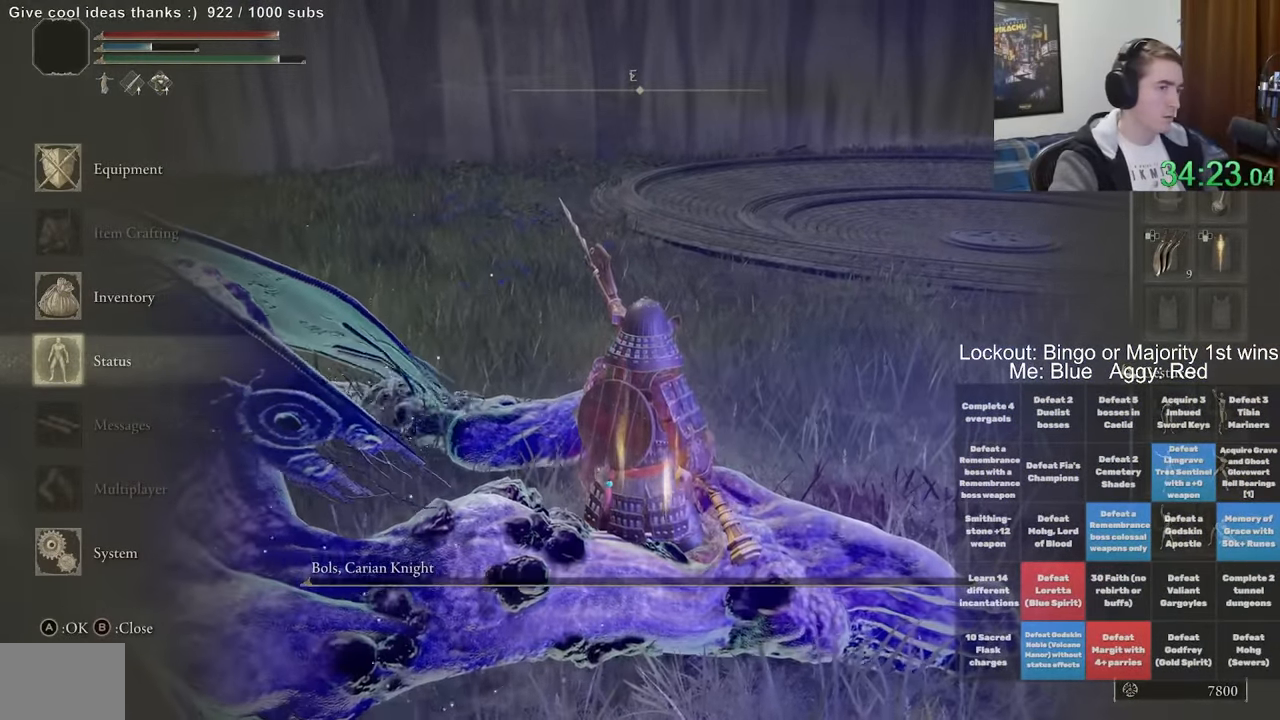
{"dt_ms": 500, "buttons": [], "left_stick": "center", "right_stick": "center", "events": []}
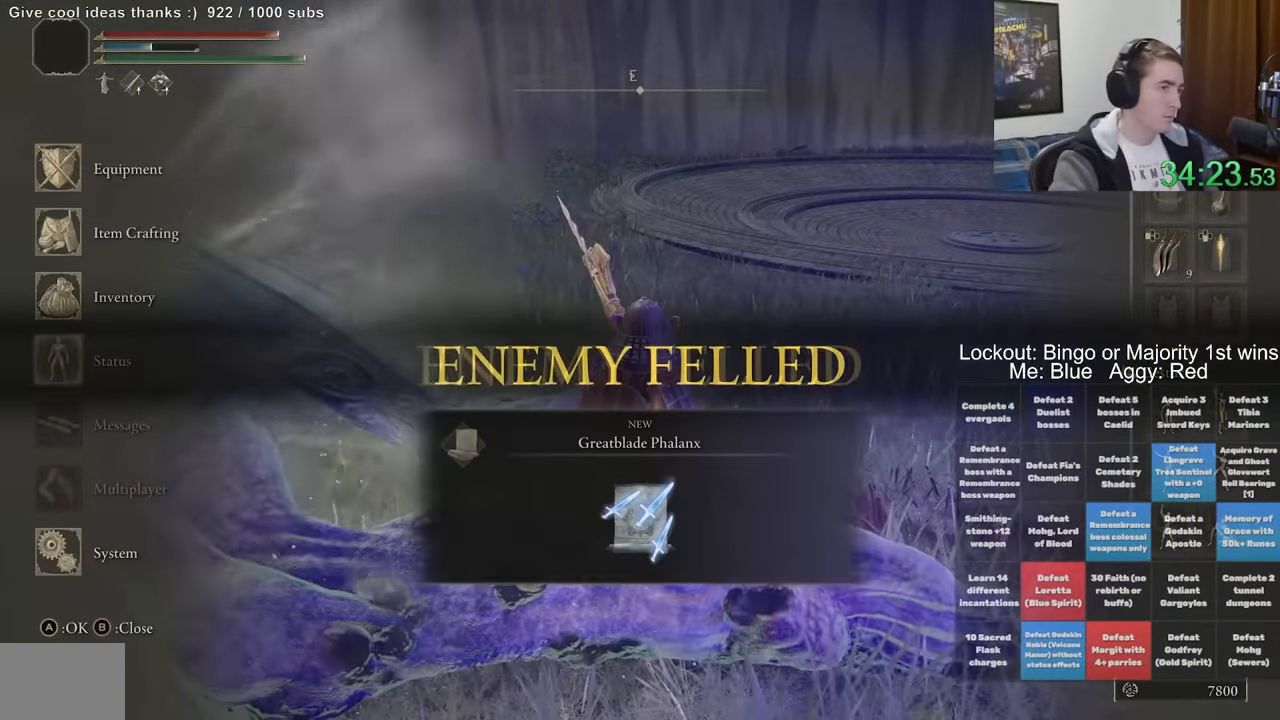
{"dt_ms": 500, "buttons": [], "left_stick": "up", "right_stick": "center", "events": [[350, "left_stick", "up"]]}